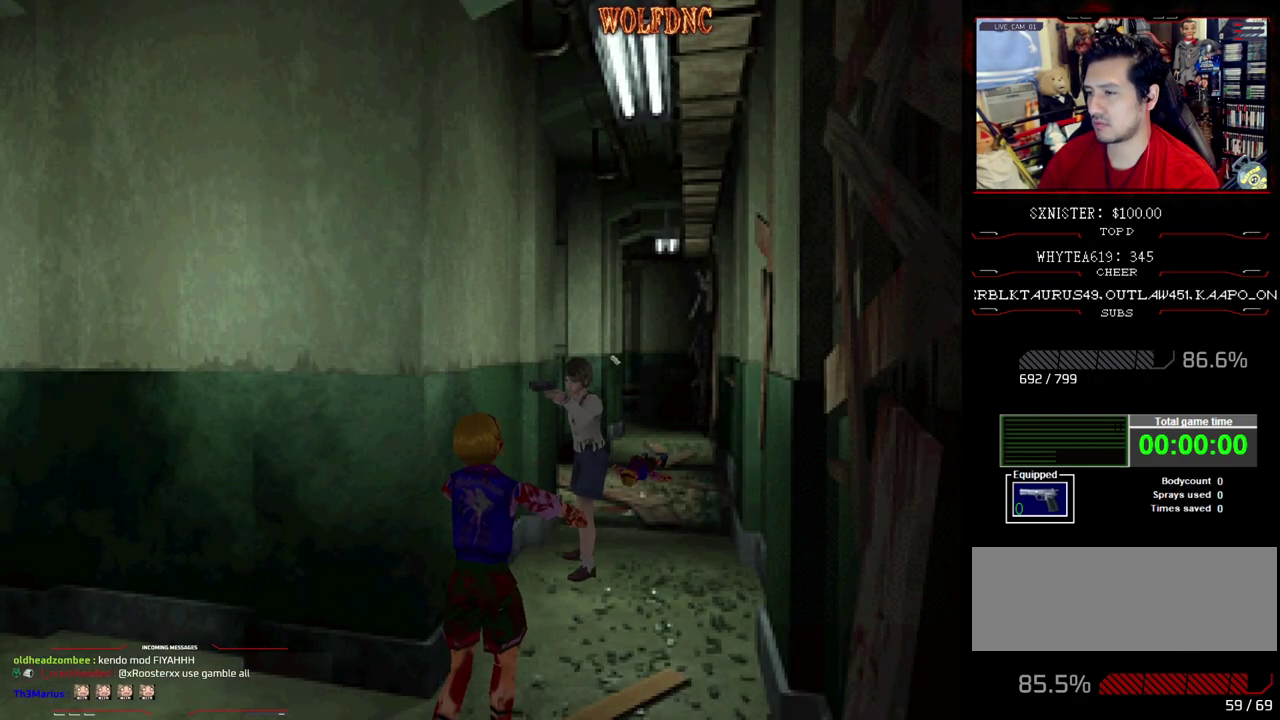
Gameplay with a controller (PlayStation layout); each line is a JSON object with the inputs held at the frame after it. "events" lists button and stick changes between this image and that frame as [ms after this image, input, new state], when the widget could be followed in between. Not read: L3 R3.
{"buttons": ["CROSS", "R1"], "events": [[33, "CROSS", "up"], [83, "CROSS", "down"], [133, "CROSS", "up"], [183, "CROSS", "down"], [250, "CROSS", "up"], [317, "CROSS", "down"]]}
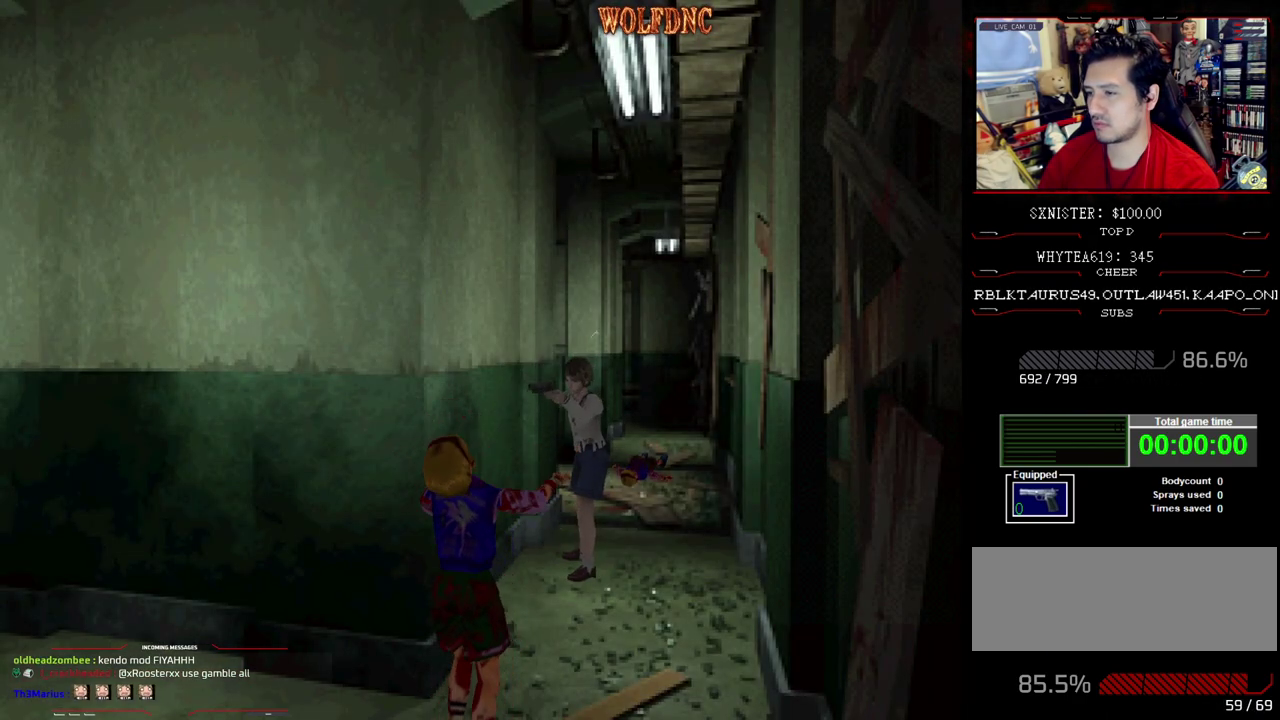
{"buttons": ["CROSS", "R1"], "events": [[50, "CROSS", "up"], [100, "CROSS", "down"], [283, "CROSS", "up"], [333, "CROSS", "down"]]}
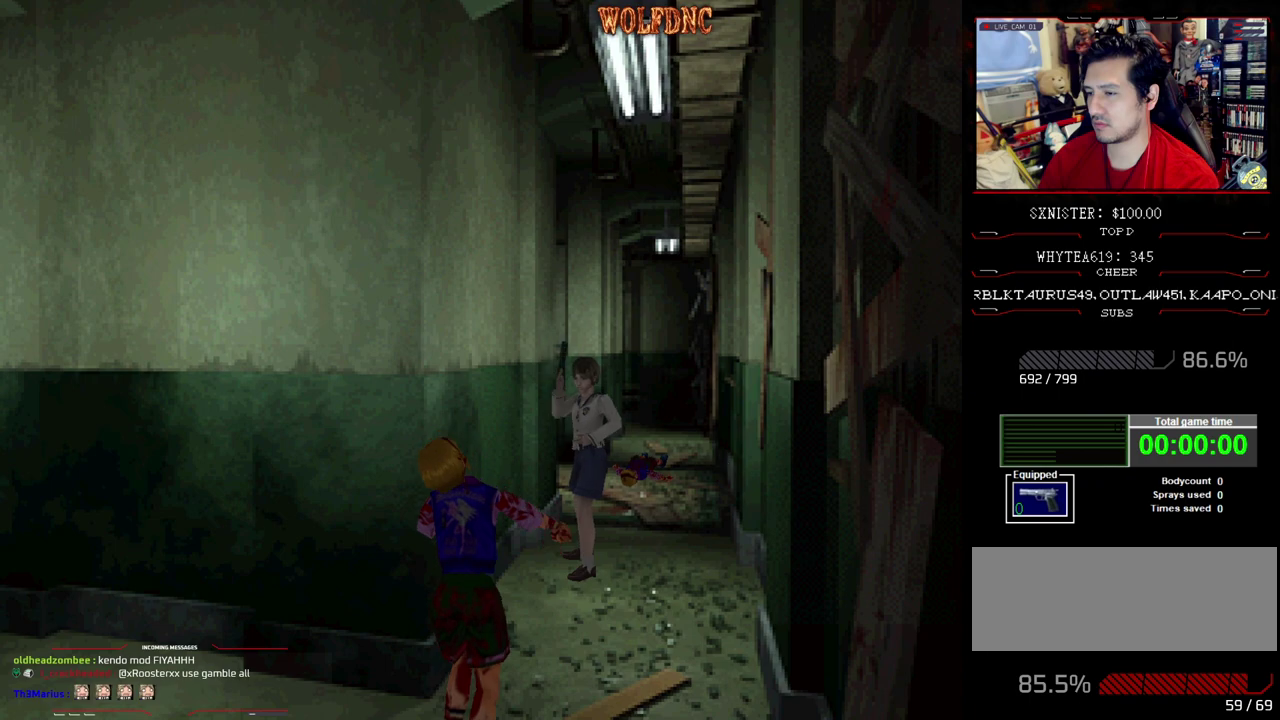
{"buttons": ["CROSS", "R1"], "events": [[17, "CROSS", "up"], [117, "CROSS", "down"]]}
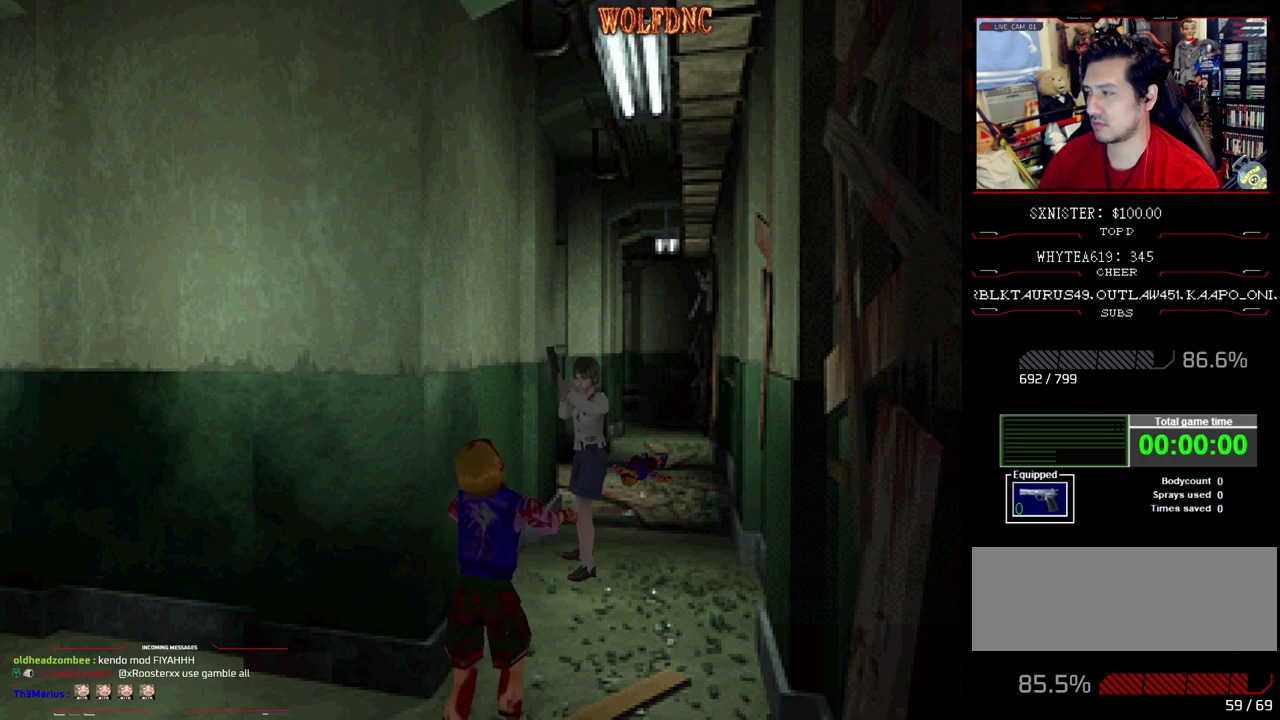
{"buttons": ["R1"], "events": [[500, "CROSS", "up"]]}
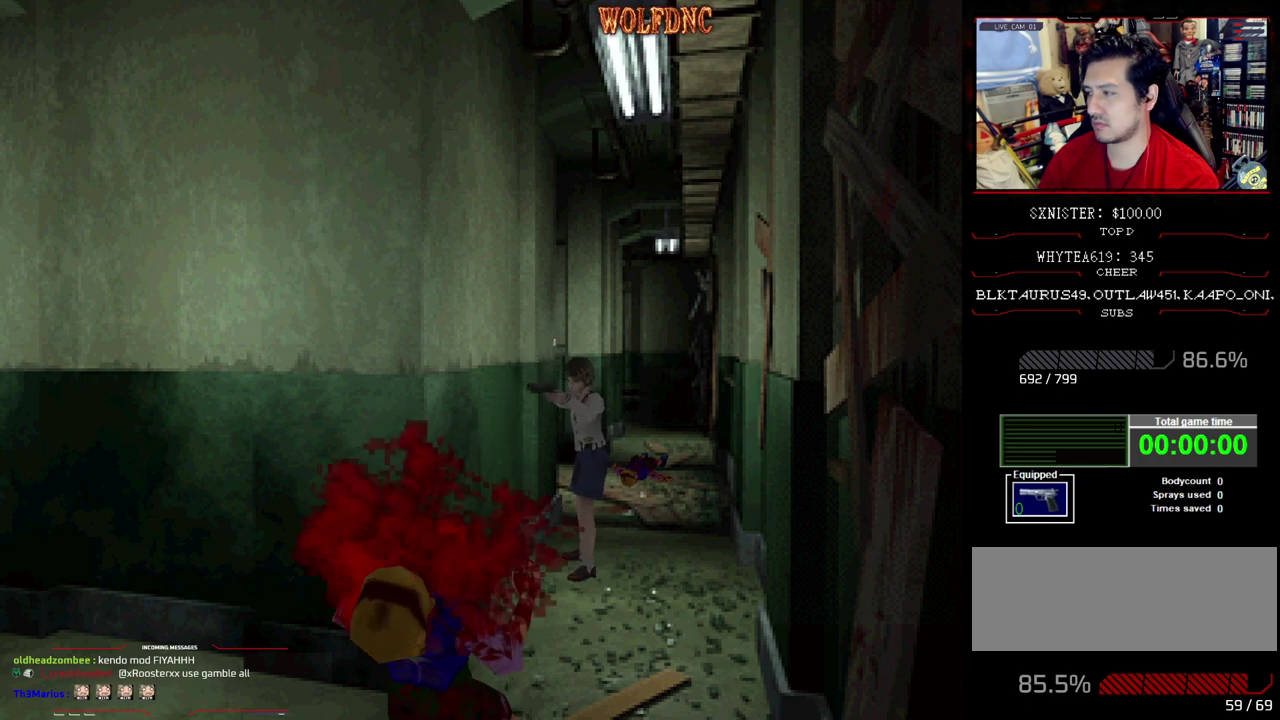
{"buttons": ["CROSS", "R1"], "events": [[183, "CROSS", "down"]]}
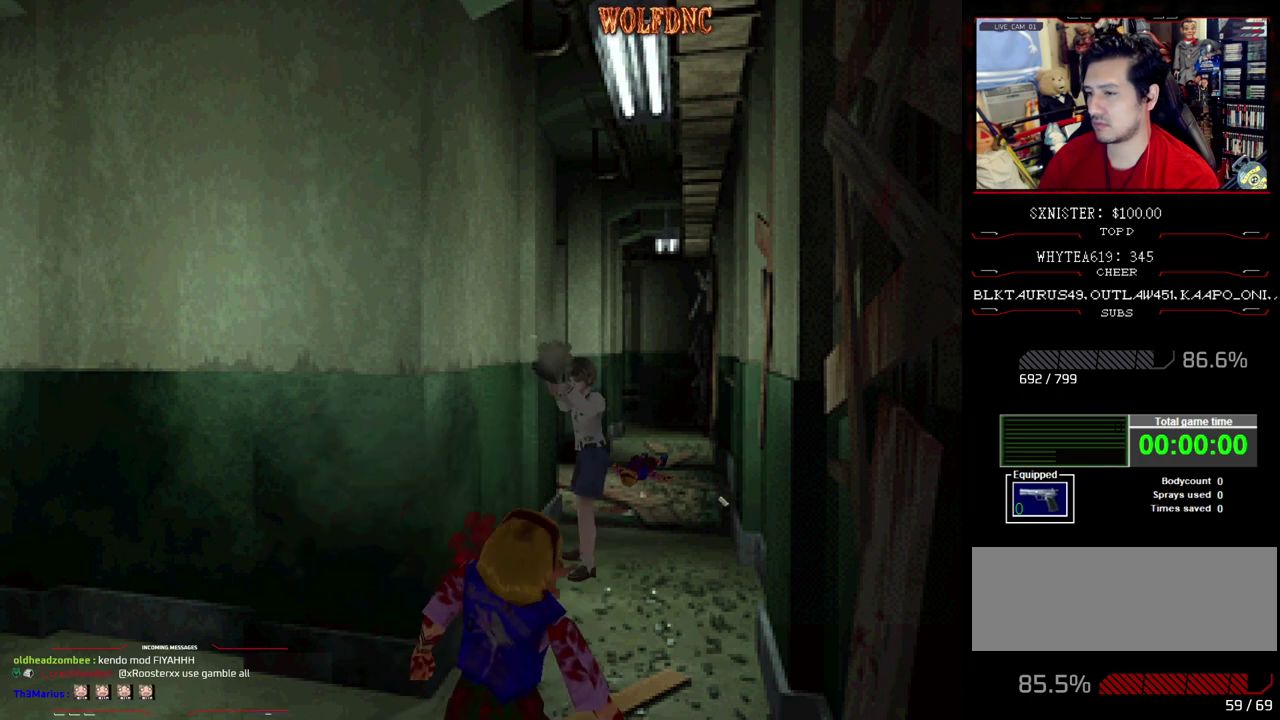
{"buttons": ["SQUARE", "DPAD_UP"], "events": [[17, "CROSS", "up"], [67, "R1", "up"], [300, "DPAD_UP", "down"], [350, "DPAD_LEFT", "down"], [350, "SQUARE", "down"], [483, "DPAD_LEFT", "up"]]}
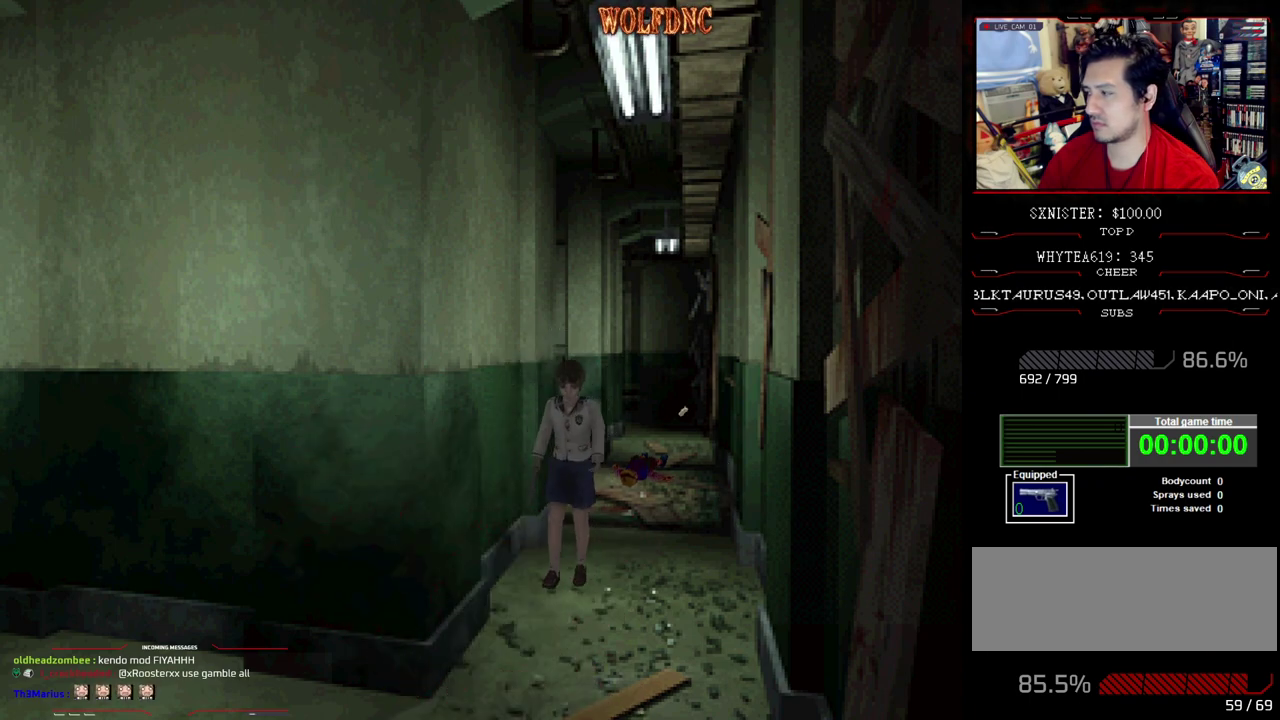
{"buttons": [], "events": [[167, "DPAD_UP", "up"], [167, "SQUARE", "up"]]}
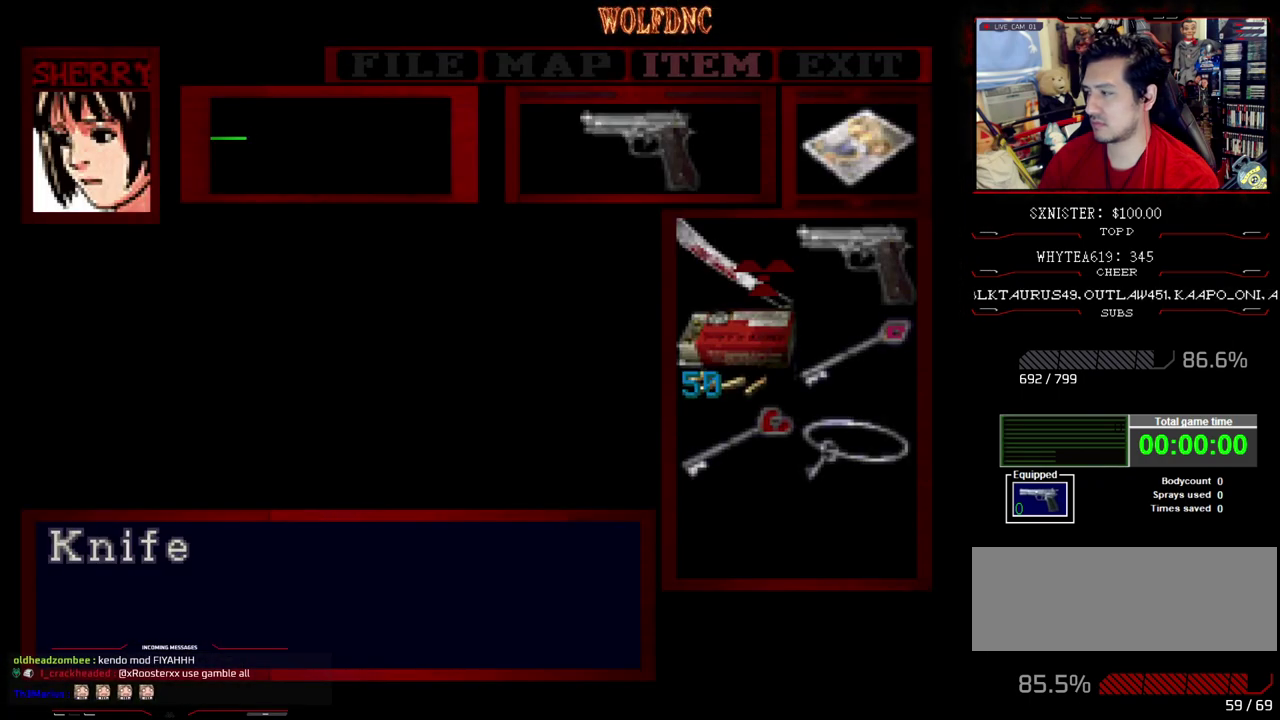
{"buttons": [], "events": [[150, "CROSS", "down"], [233, "CROSS", "up"], [283, "CROSS", "down"], [333, "CROSS", "up"], [417, "CIRCLE", "down"], [467, "CIRCLE", "up"]]}
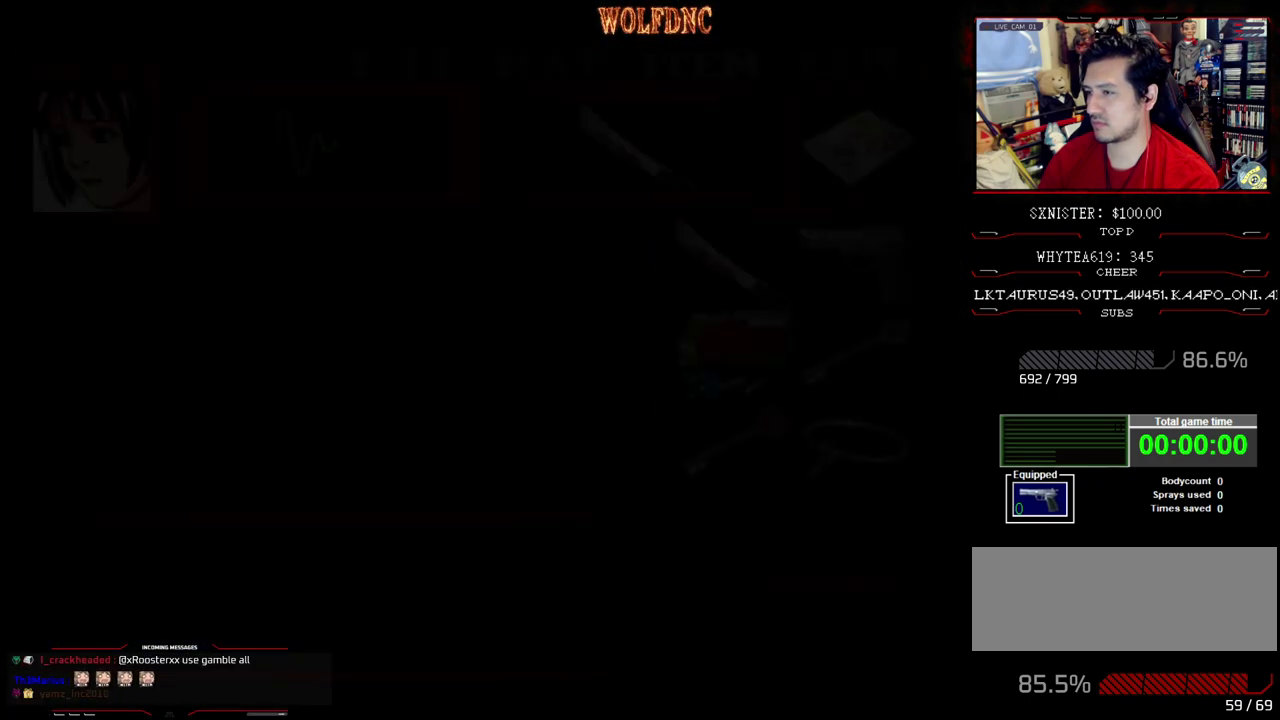
{"buttons": ["R1"], "events": [[117, "DPAD_UP", "down"], [117, "SQUARE", "down"], [450, "DPAD_UP", "up"], [450, "R1", "down"], [483, "SQUARE", "up"]]}
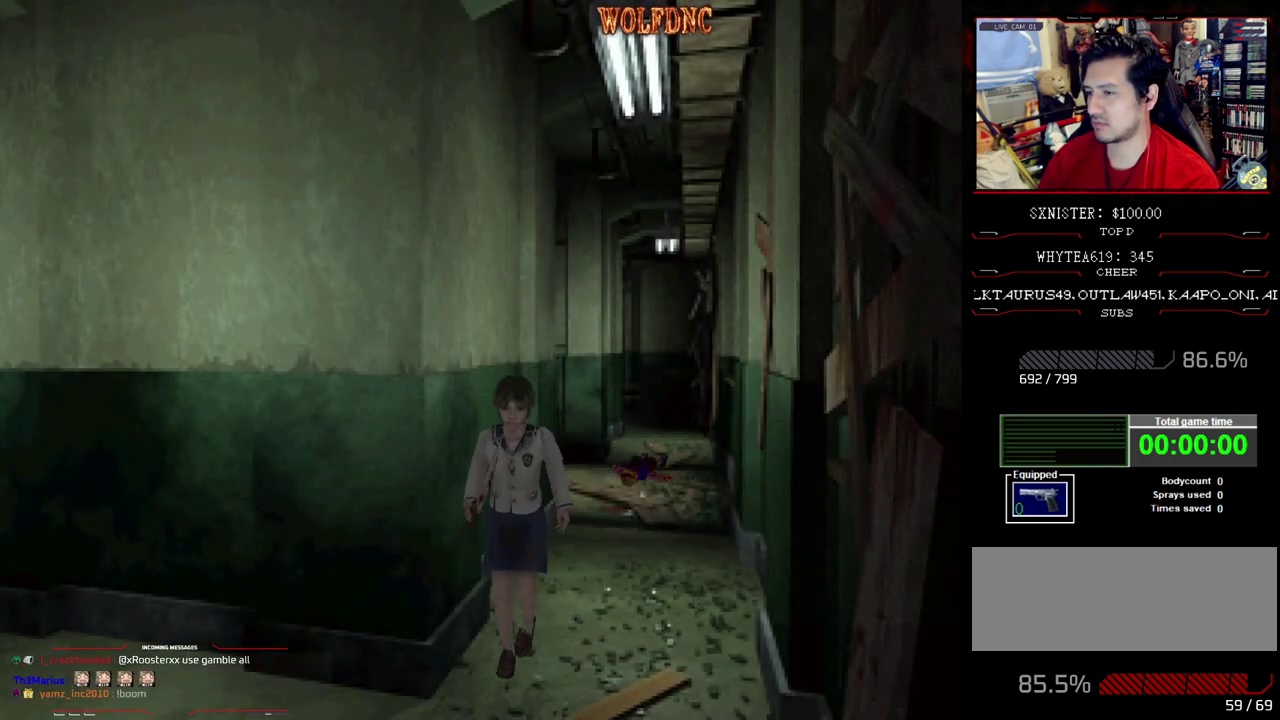
{"buttons": ["CROSS", "R1", "DPAD_DOWN"], "events": [[33, "DPAD_DOWN", "down"], [133, "CROSS", "down"]]}
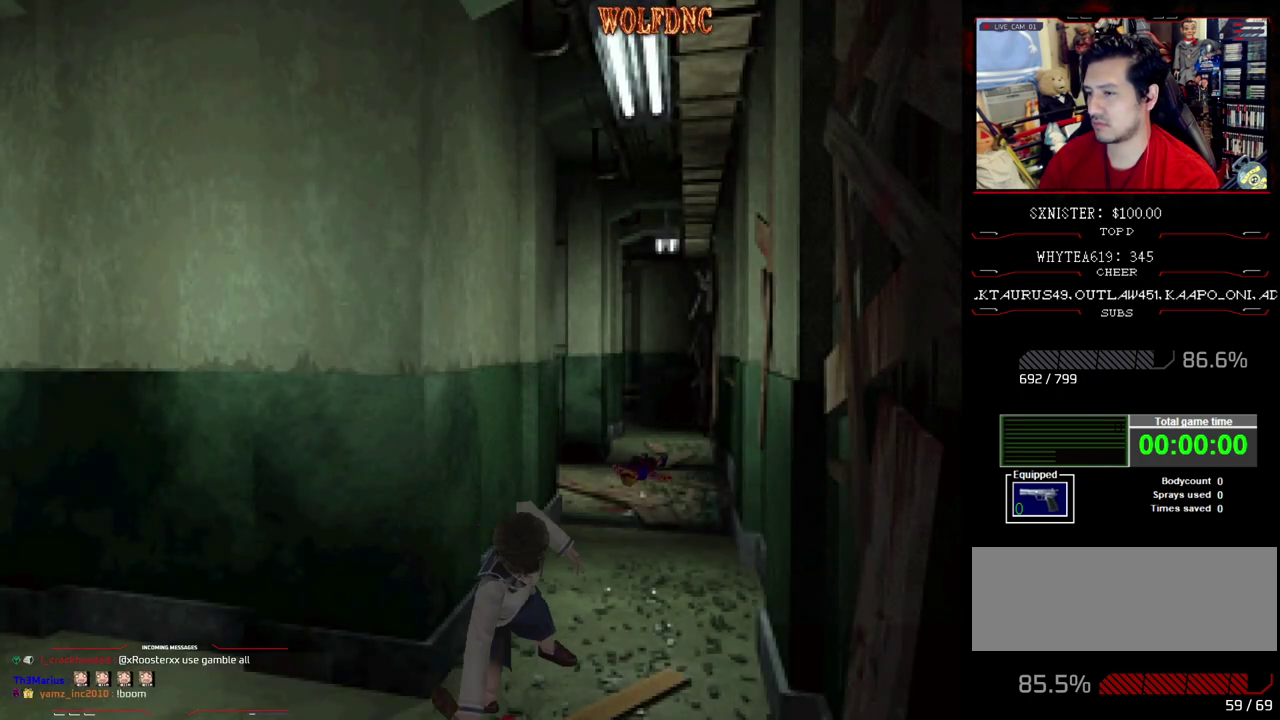
{"buttons": ["CROSS", "R1", "DPAD_DOWN"], "events": []}
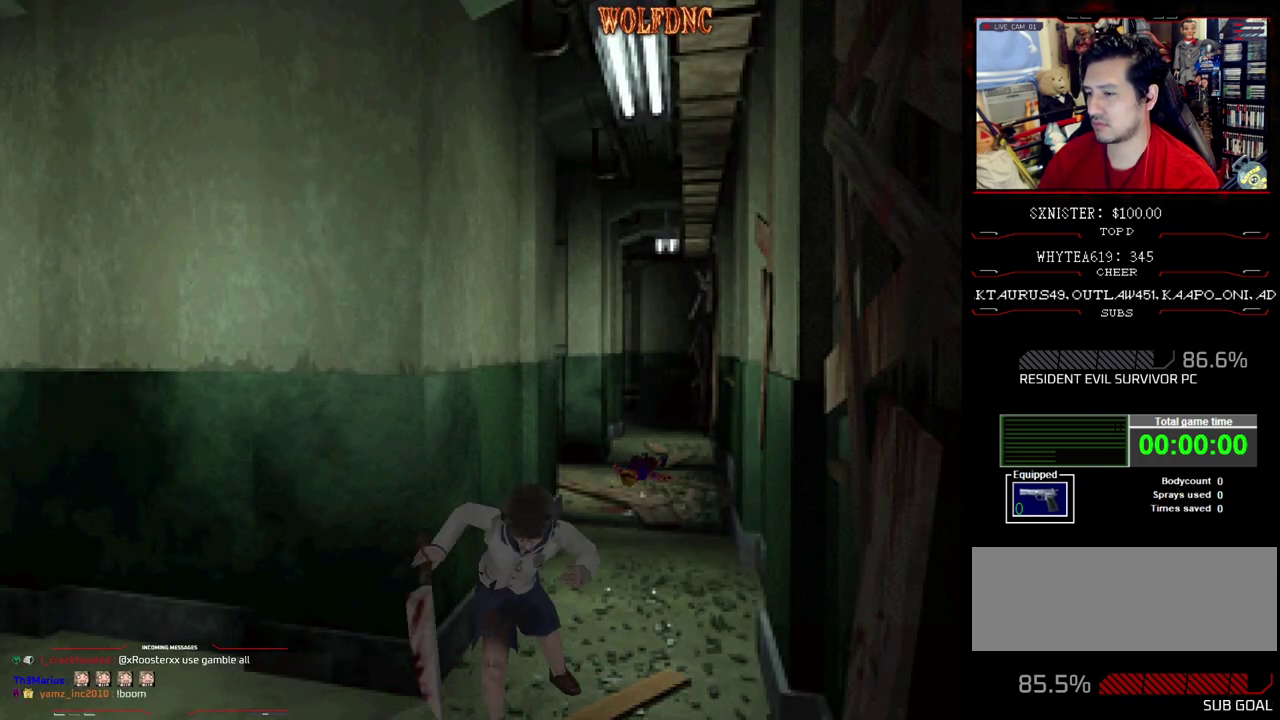
{"buttons": ["CROSS", "R1", "DPAD_DOWN"], "events": []}
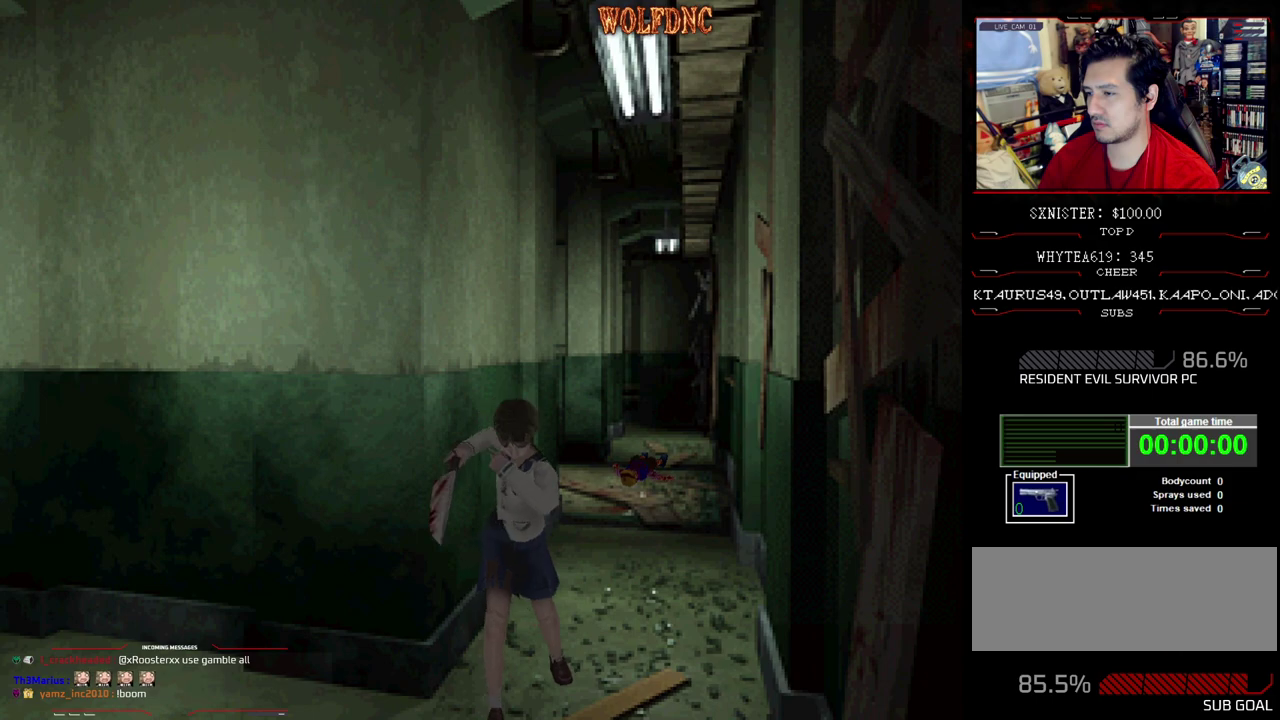
{"buttons": ["CROSS", "R1", "DPAD_DOWN"], "events": []}
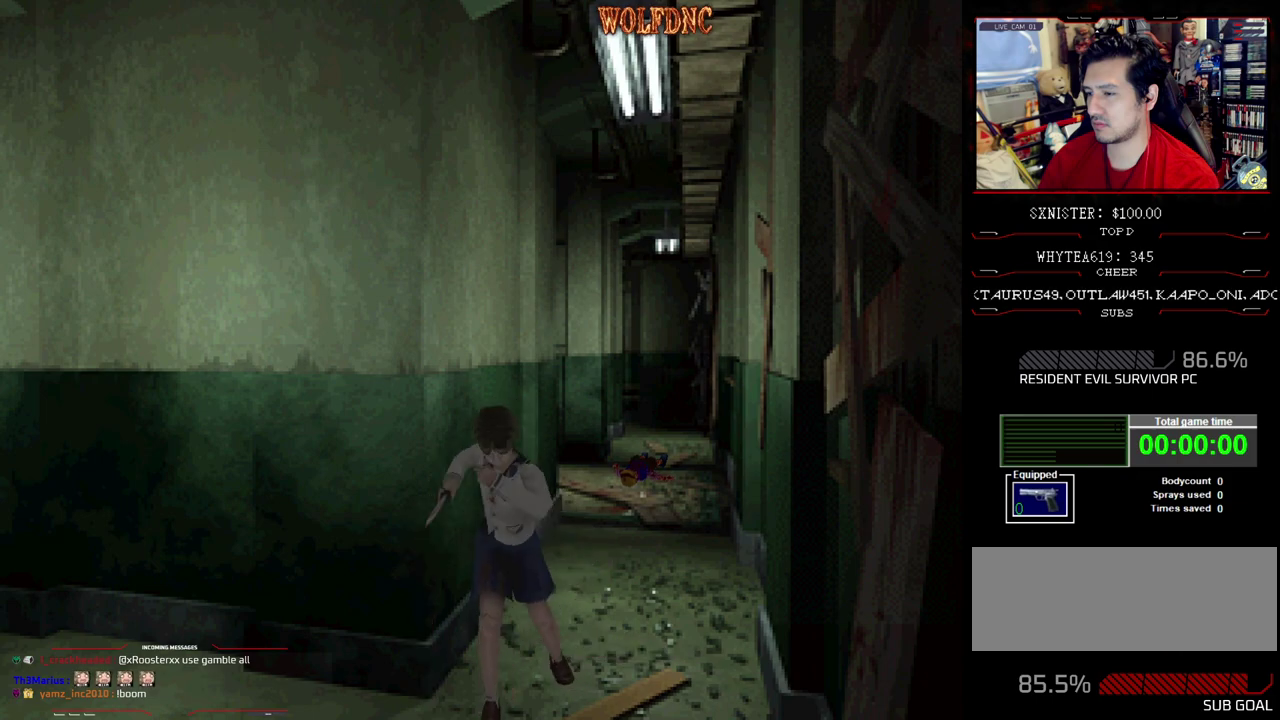
{"buttons": [], "events": [[100, "CROSS", "up"], [100, "DPAD_DOWN", "up"], [150, "R1", "up"]]}
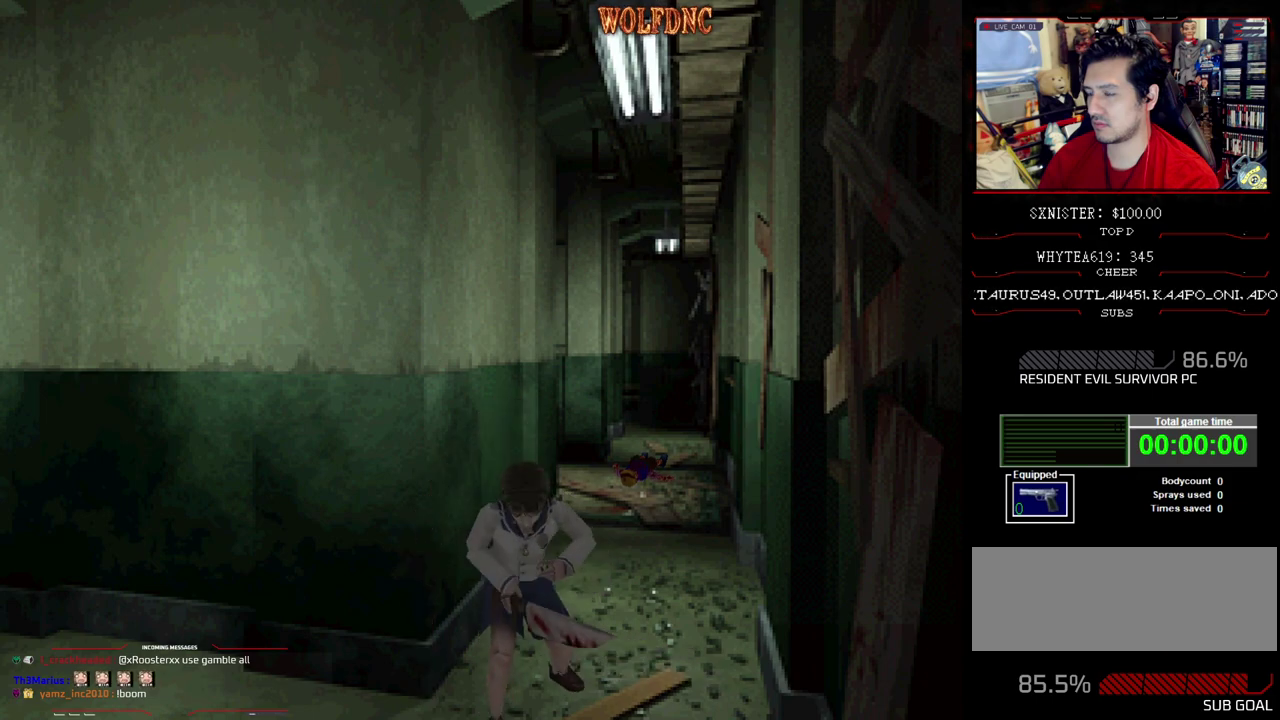
{"buttons": ["SQUARE", "DPAD_UP", "DPAD_RIGHT"], "events": [[17, "DPAD_RIGHT", "down"], [200, "DPAD_UP", "down"], [250, "SQUARE", "down"]]}
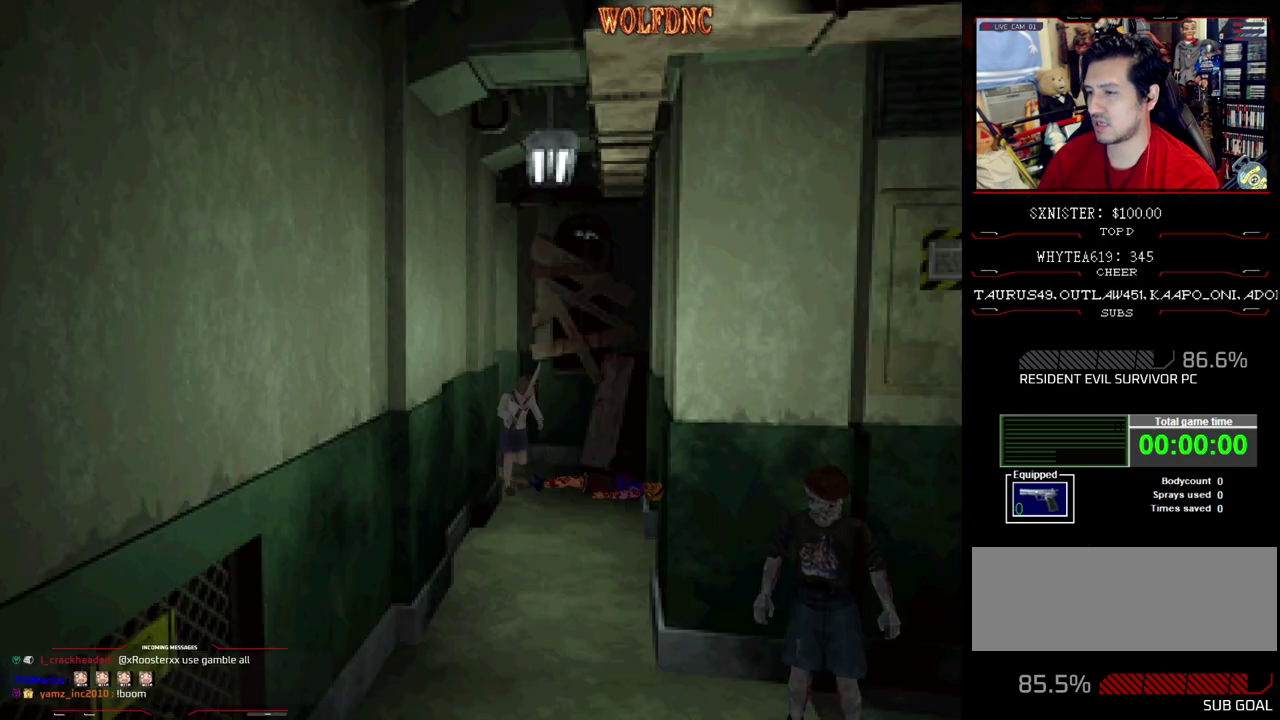
{"buttons": ["DPAD_RIGHT"], "events": [[83, "DPAD_RIGHT", "up"], [367, "DPAD_RIGHT", "down"], [417, "SQUARE", "up"], [450, "DPAD_UP", "up"]]}
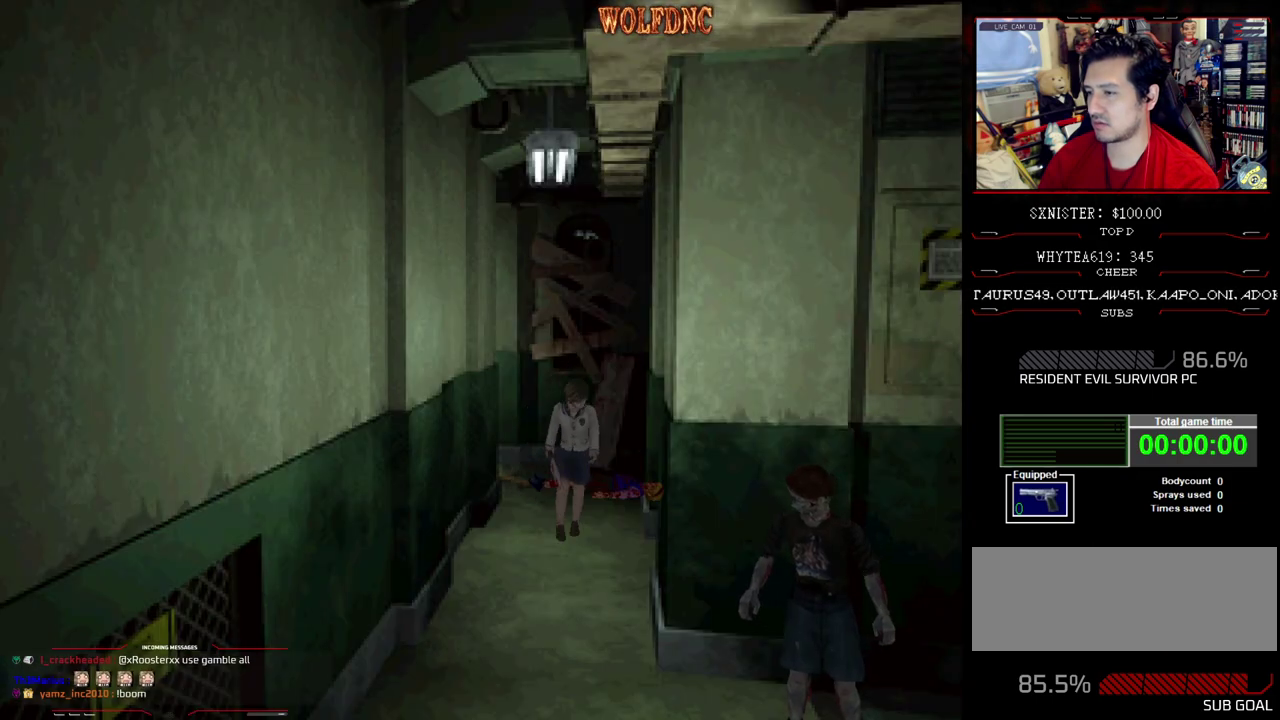
{"buttons": ["SQUARE", "DPAD_UP", "DPAD_RIGHT"], "events": [[150, "DPAD_UP", "down"], [233, "SQUARE", "down"]]}
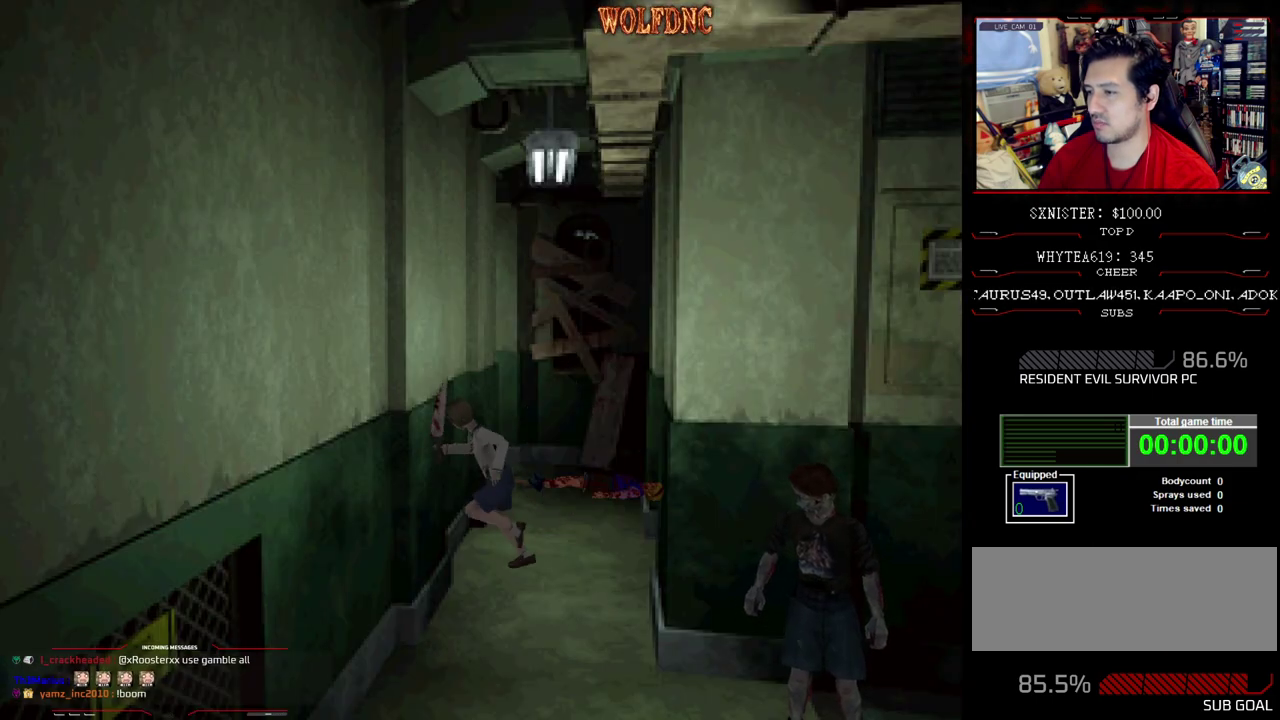
{"buttons": [], "events": [[17, "CIRCLE", "down"], [17, "DPAD_RIGHT", "up"], [67, "DPAD_UP", "up"], [67, "SQUARE", "up"], [117, "CIRCLE", "up"], [433, "CROSS", "down"], [483, "CROSS", "up"]]}
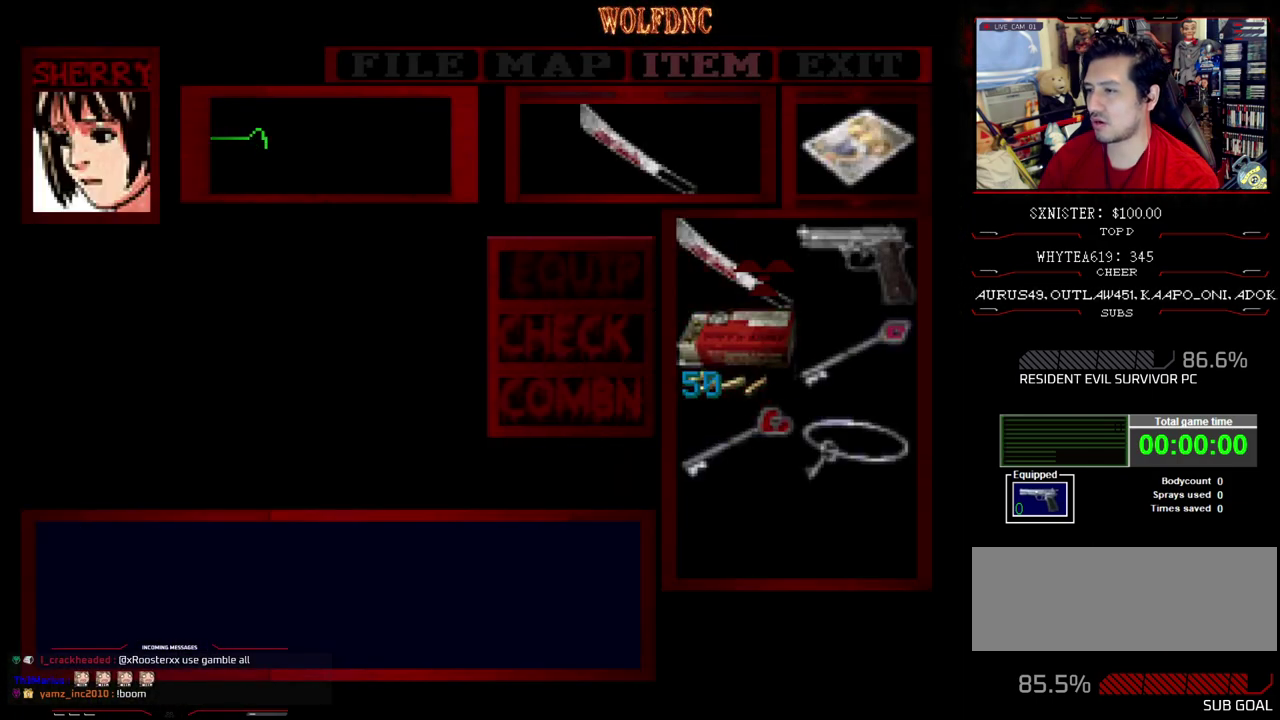
{"buttons": [], "events": [[83, "CROSS", "down"], [133, "CROSS", "up"], [367, "DPAD_RIGHT", "down"], [400, "CROSS", "down"], [450, "DPAD_RIGHT", "up"], [500, "CROSS", "up"]]}
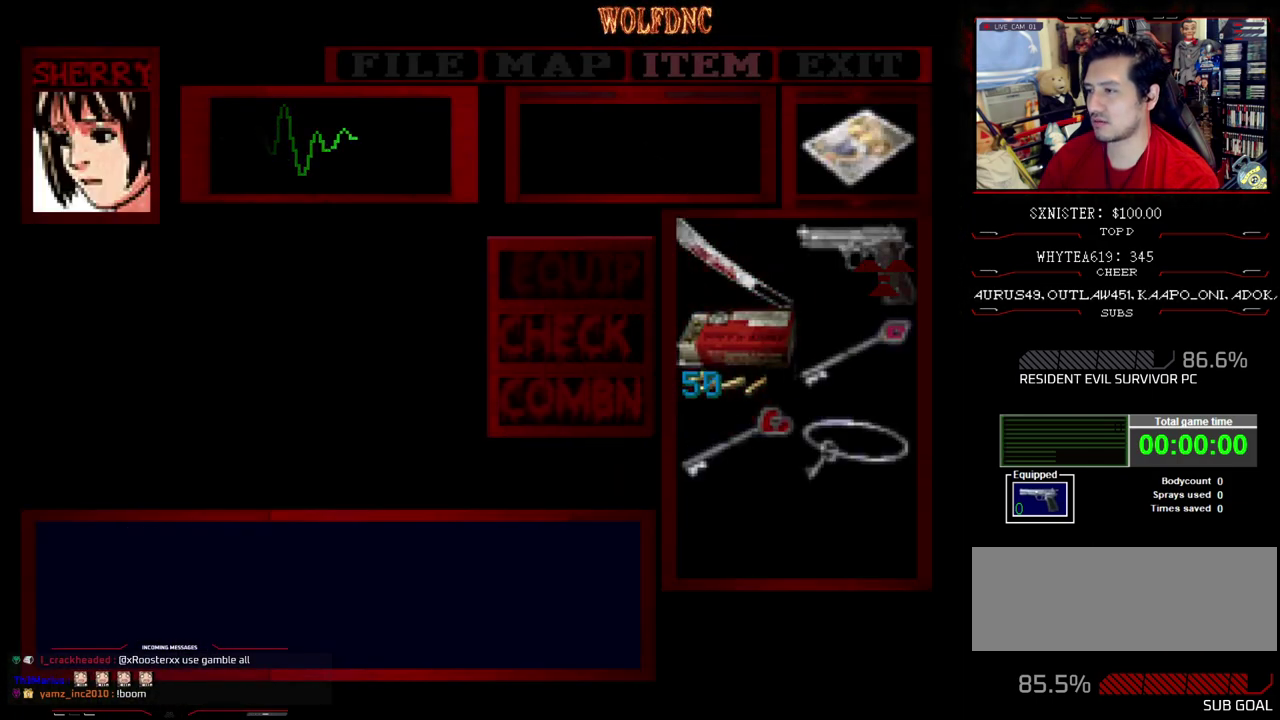
{"buttons": ["SQUARE", "DPAD_UP", "DPAD_LEFT"], "events": [[50, "CROSS", "down"], [100, "CROSS", "up"], [233, "CIRCLE", "down"], [283, "CIRCLE", "up"], [383, "DPAD_UP", "down"], [417, "DPAD_LEFT", "down"], [467, "SQUARE", "down"]]}
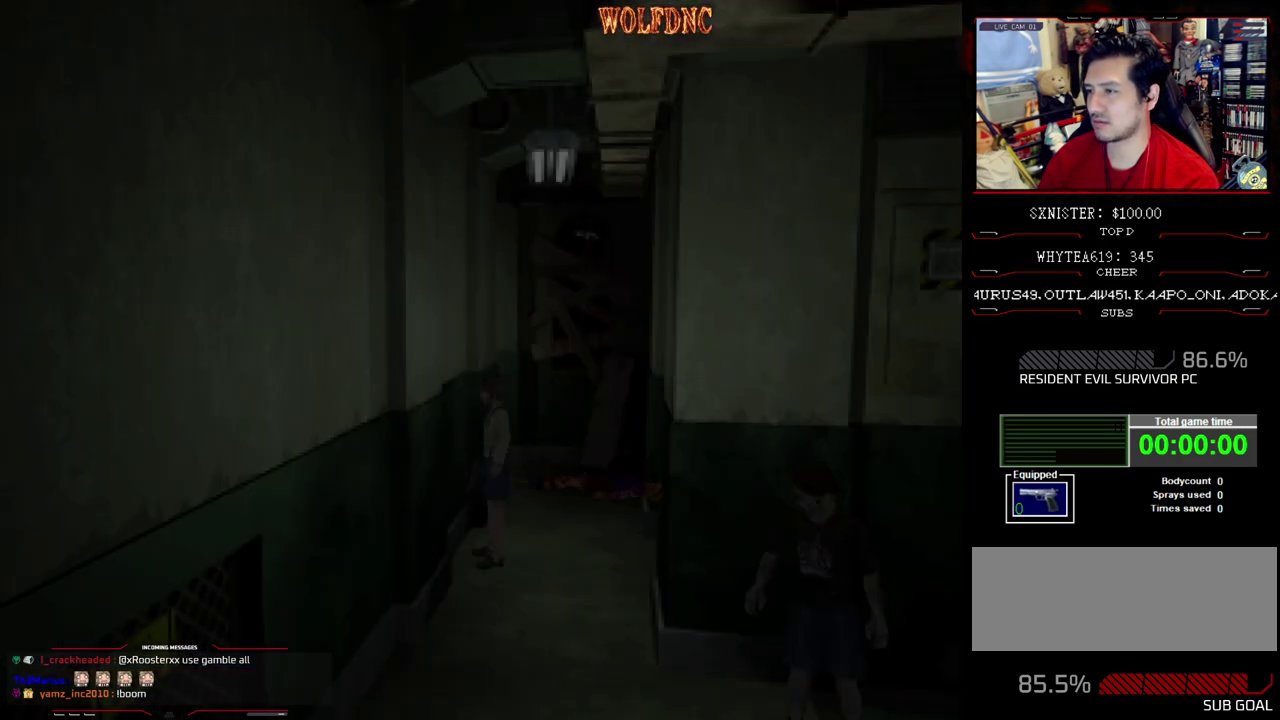
{"buttons": ["SQUARE", "DPAD_UP"], "events": [[167, "DPAD_LEFT", "up"], [400, "DPAD_LEFT", "down"], [483, "DPAD_LEFT", "up"]]}
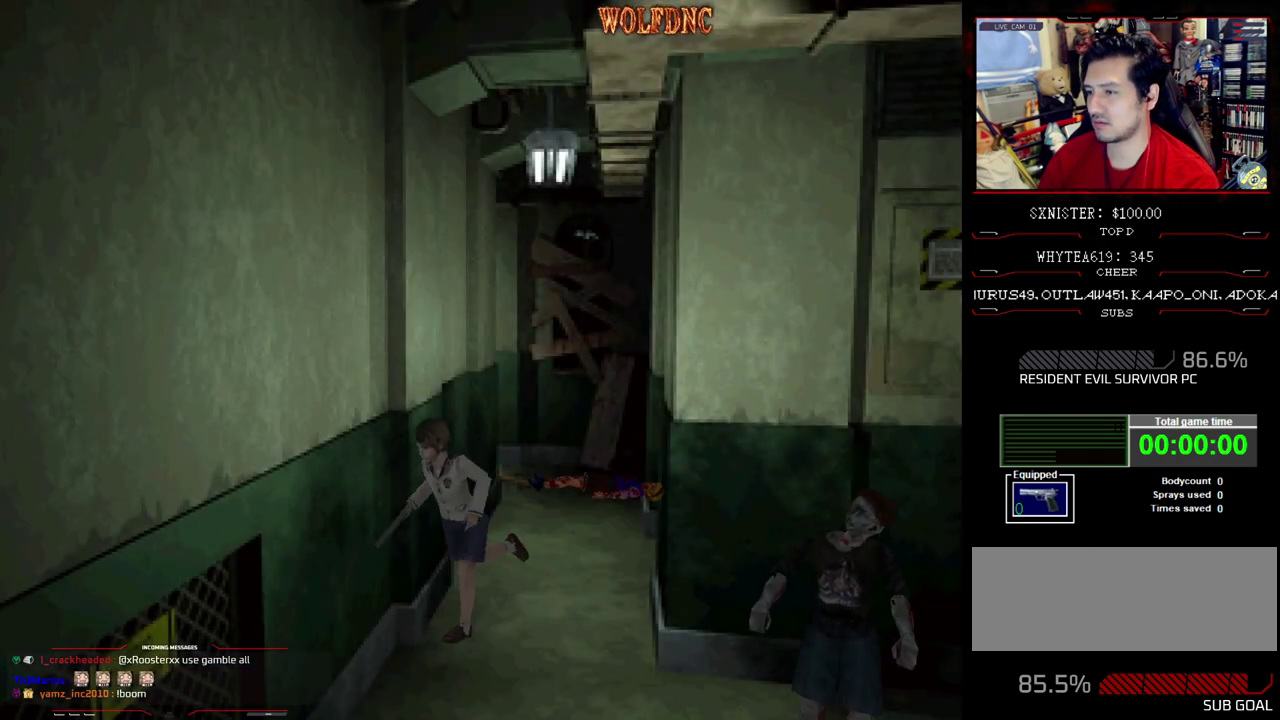
{"buttons": ["CROSS", "R1"], "events": [[33, "R1", "down"], [83, "DPAD_UP", "up"], [83, "SQUARE", "up"], [417, "CROSS", "down"]]}
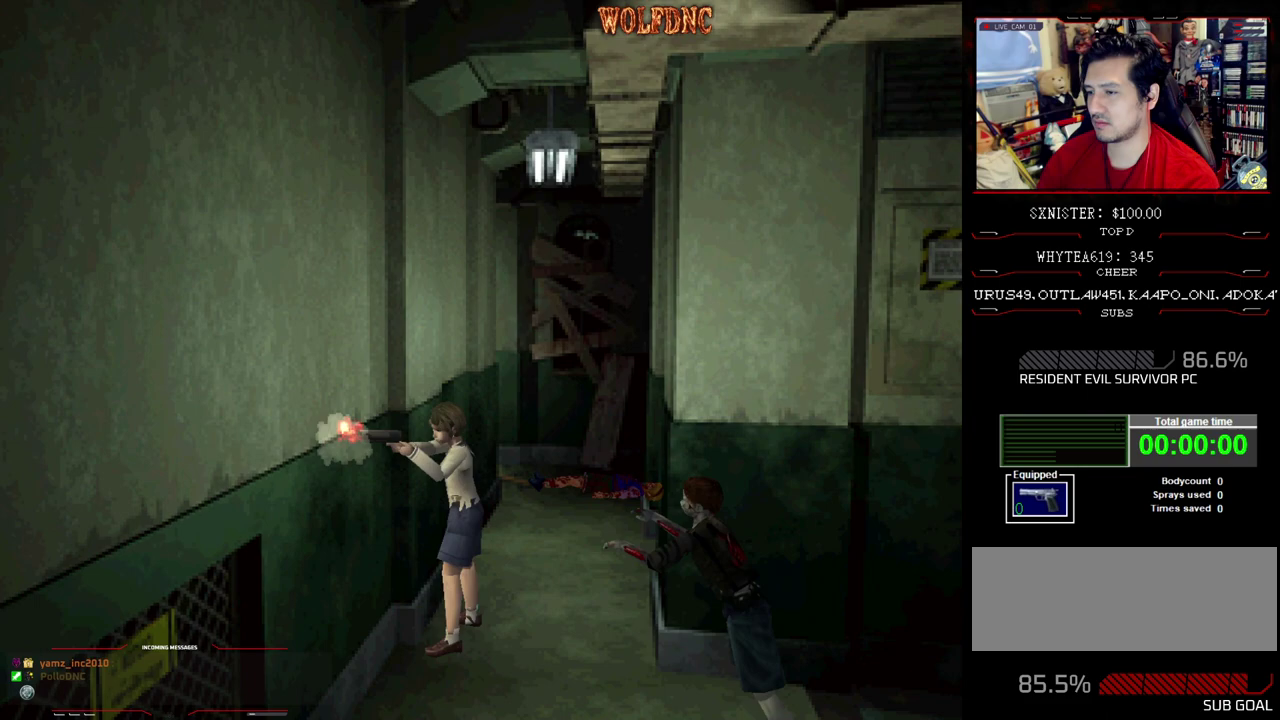
{"buttons": ["DPAD_DOWN", "DPAD_LEFT"], "events": [[50, "CROSS", "up"], [100, "R1", "up"], [383, "DPAD_LEFT", "down"], [433, "DPAD_DOWN", "down"]]}
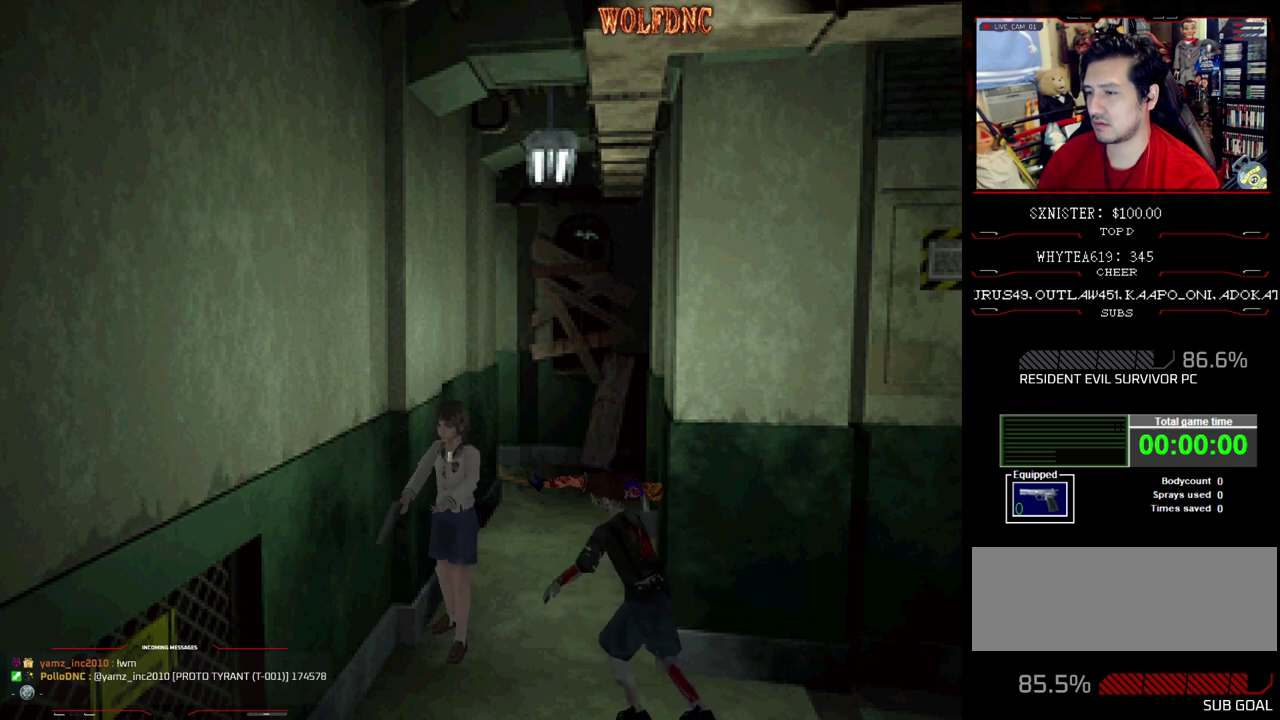
{"buttons": ["DPAD_DOWN", "DPAD_LEFT"], "events": []}
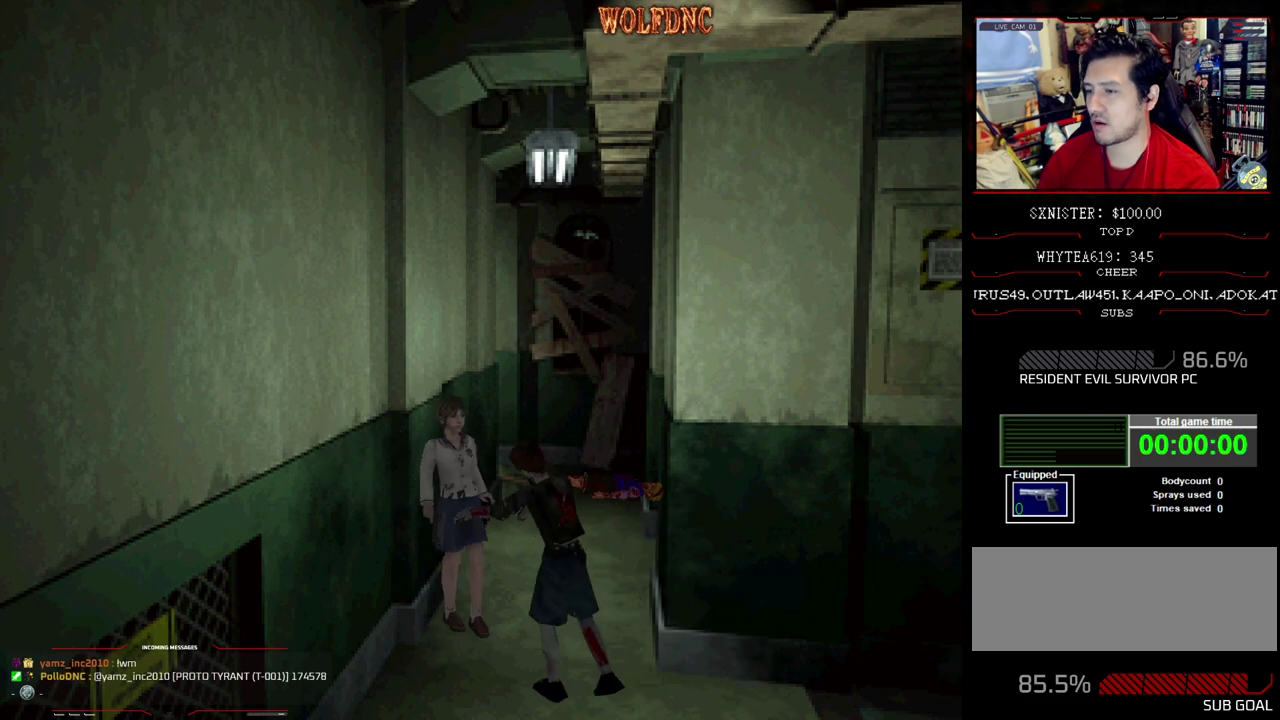
{"buttons": ["CROSS", "R1", "DPAD_DOWN", "DPAD_LEFT"], "events": [[33, "DPAD_LEFT", "up"], [33, "DPAD_RIGHT", "down"], [500, "CROSS", "down"], [500, "DPAD_LEFT", "down"], [500, "DPAD_RIGHT", "up"], [500, "R1", "down"]]}
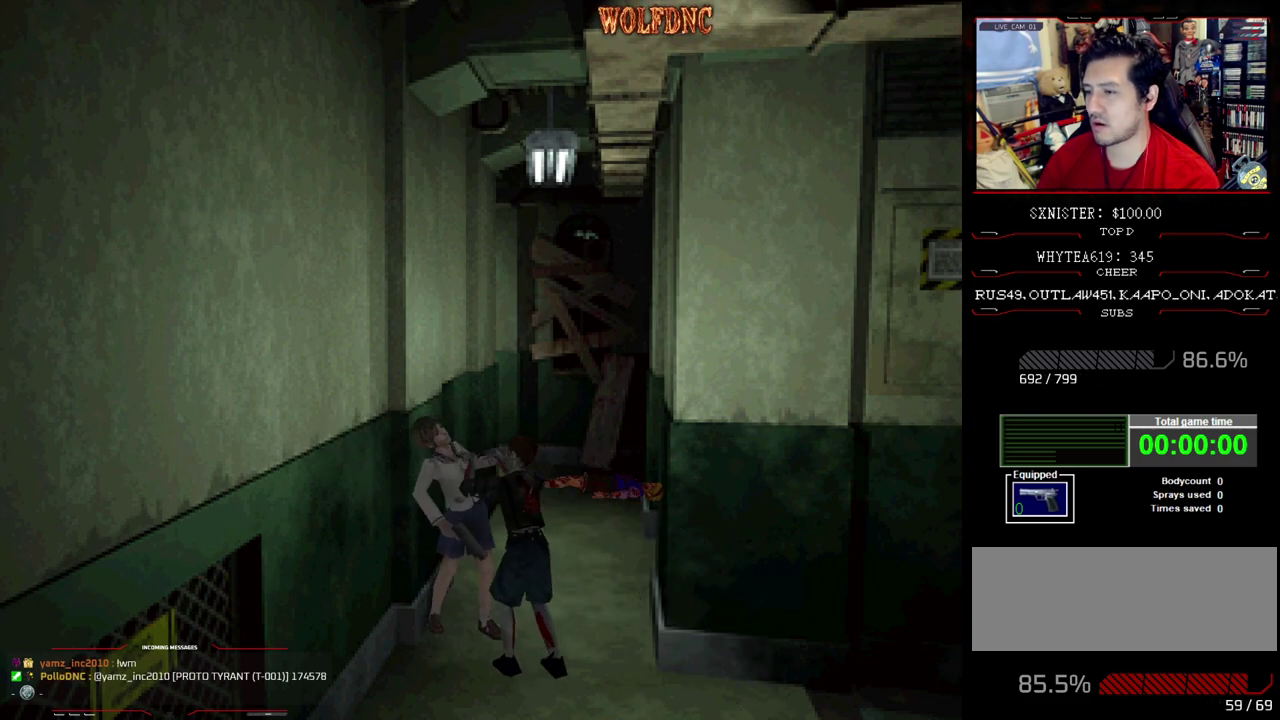
{"buttons": ["CROSS", "DPAD_UP", "DPAD_RIGHT"]}